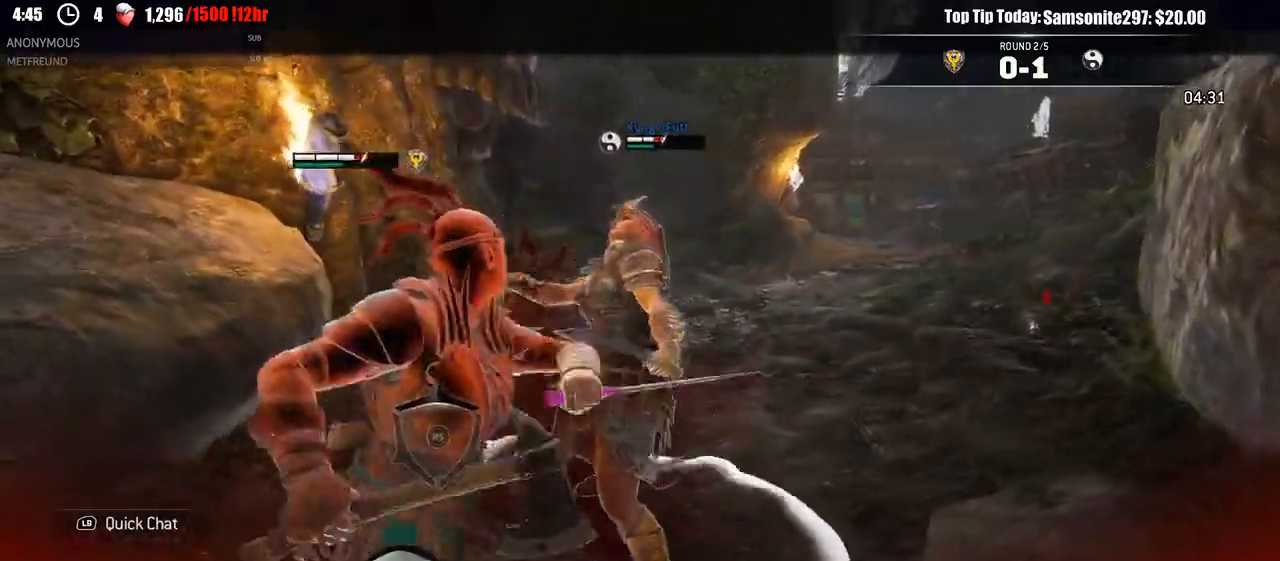
Gameplay with a controller (Xbox layout); each line is a JSON object with the inputs held at the frame after it (dt_ms = milliseconds from this image to that frame). "events" lists button and stick changes between this image and that frame as [ms after this image, input, new state], when the widget could be followed in between.
{"dt_ms": 500, "buttons": ["L2"], "left_stick": "up-right", "right_stick": "center"}
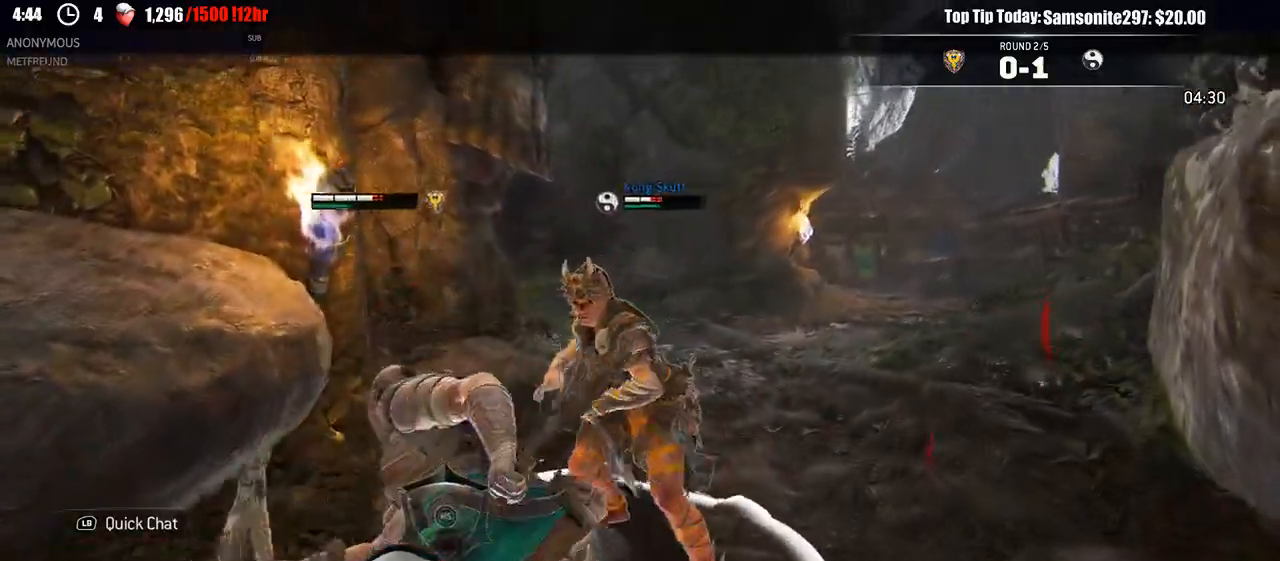
{"dt_ms": 500, "buttons": ["L2"], "left_stick": "up-right", "right_stick": "center", "events": []}
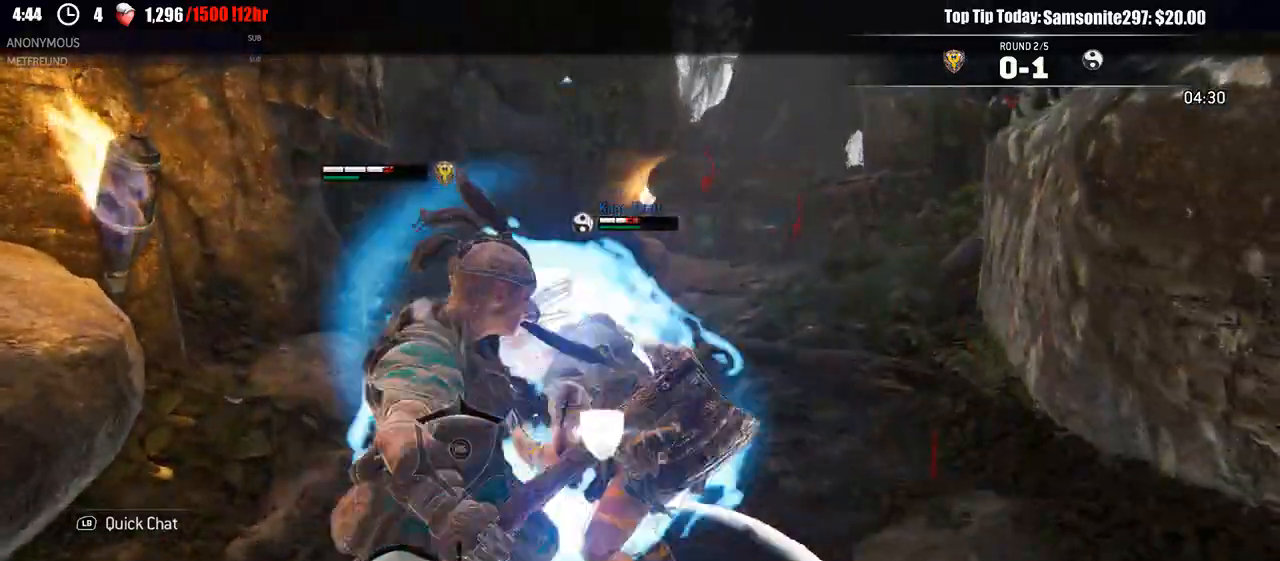
{"dt_ms": 1000, "buttons": ["L2"], "left_stick": "up-right", "right_stick": "center"}
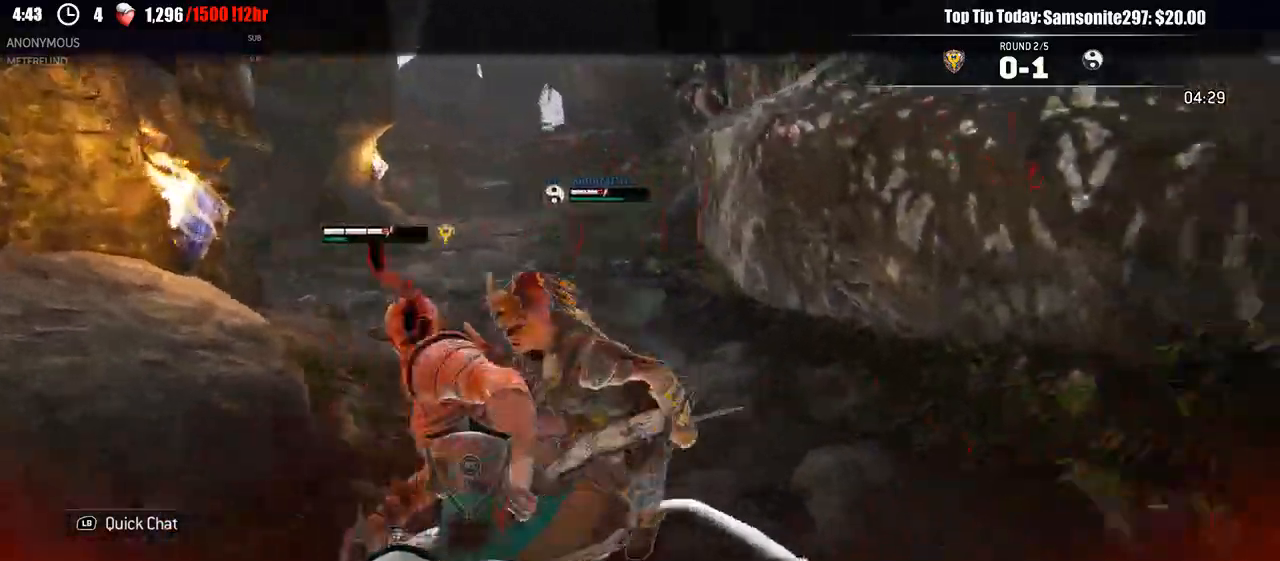
{"dt_ms": 500, "buttons": ["X", "L2"], "left_stick": "up", "right_stick": "center", "events": [[267, "left_stick", "up"], [417, "X", "down"]]}
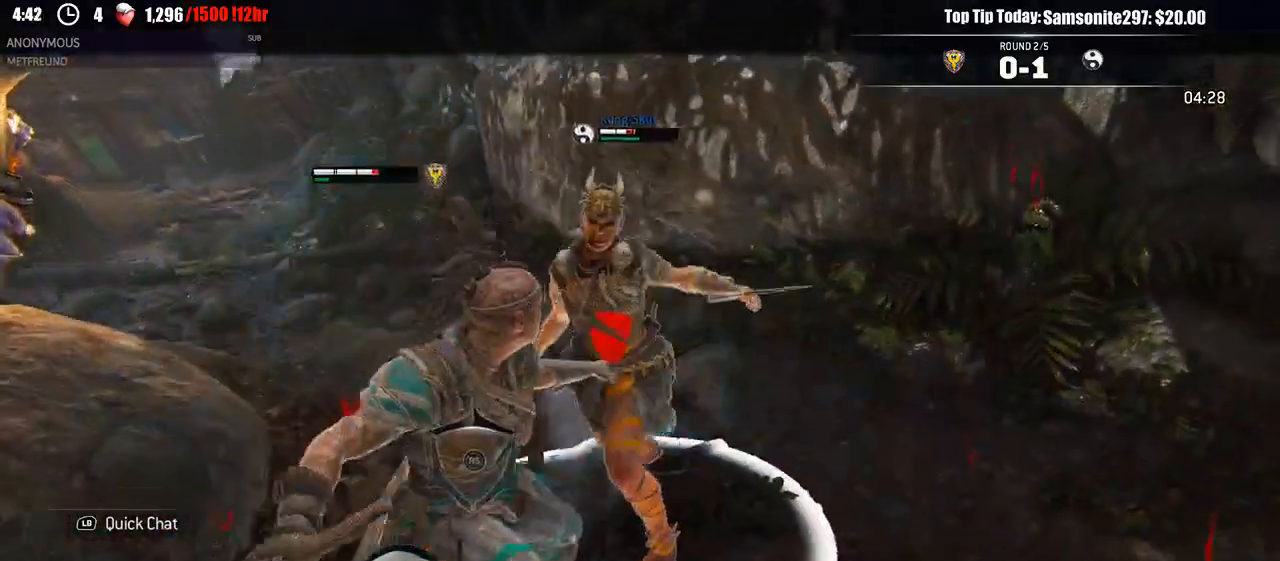
{"dt_ms": 1000, "buttons": ["A", "L2"], "left_stick": "up", "right_stick": "center"}
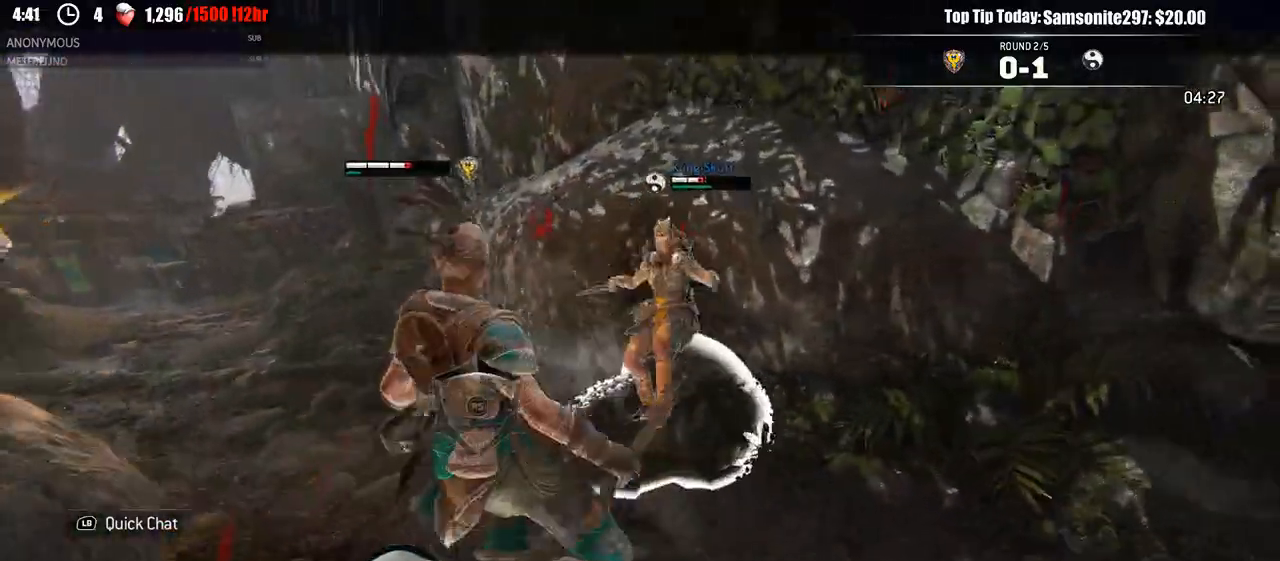
{"dt_ms": 1000, "buttons": ["L2"], "left_stick": "up", "right_stick": "center"}